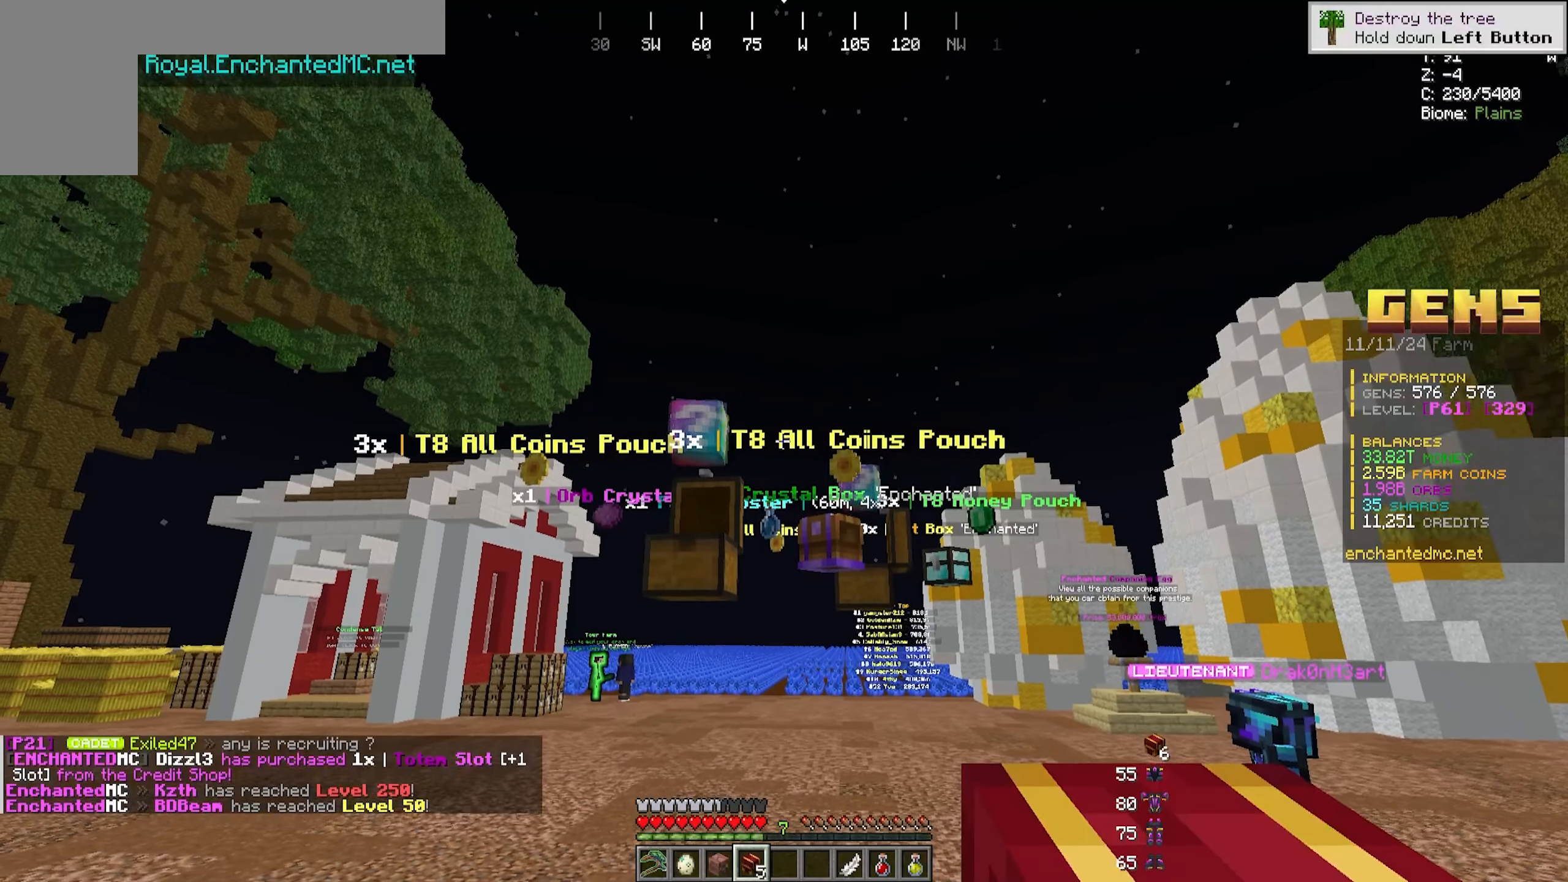
Gameplay with keyboard and mouse; each line is a JSON object with the keys and mouse buttons held at the frame after it. "events" lists presses ("down") and releases ("up") of "a", "d", "s", "w", "mouse_left" and "mouse_right" between this image and that frame as [ms after this image, input, new state], when the widget could be followed in between. "mouse_left", "mouse_right" = the "left", "right" buttons of the "mouse" list. No other keys are recorded. Fast repeated clicks can show as one long hold. Mouse movement is not recorded.
{"keys": [], "mouse": [], "events": []}
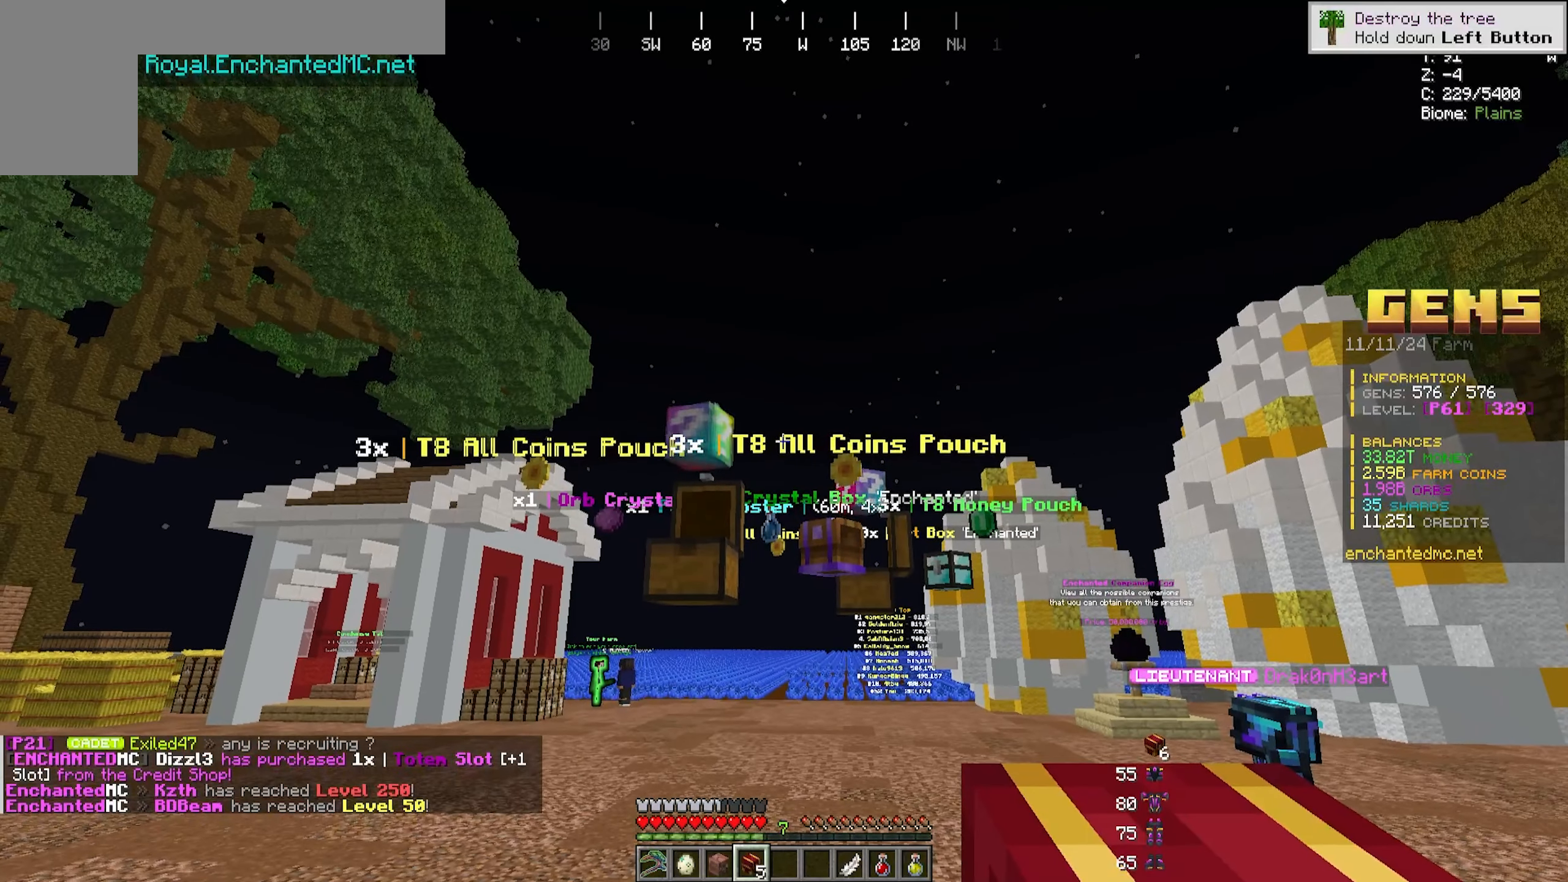
{"keys": ["d"], "mouse": [], "events": [[100, "w", "down"], [333, "w", "up"], [500, "d", "down"]]}
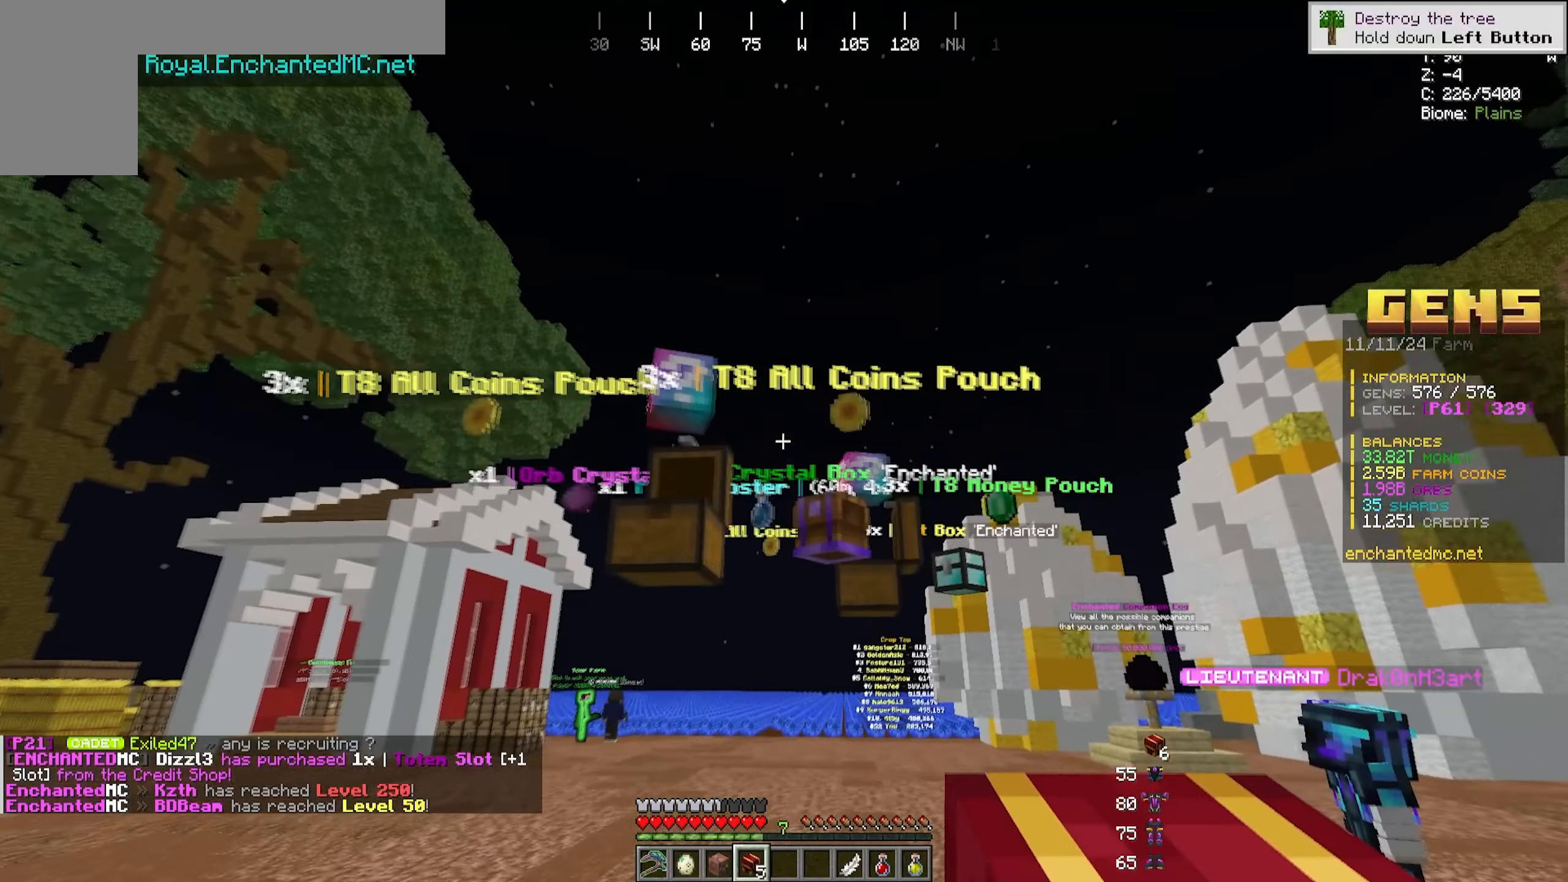
{"keys": [], "mouse": [], "events": [[167, "d", "up"]]}
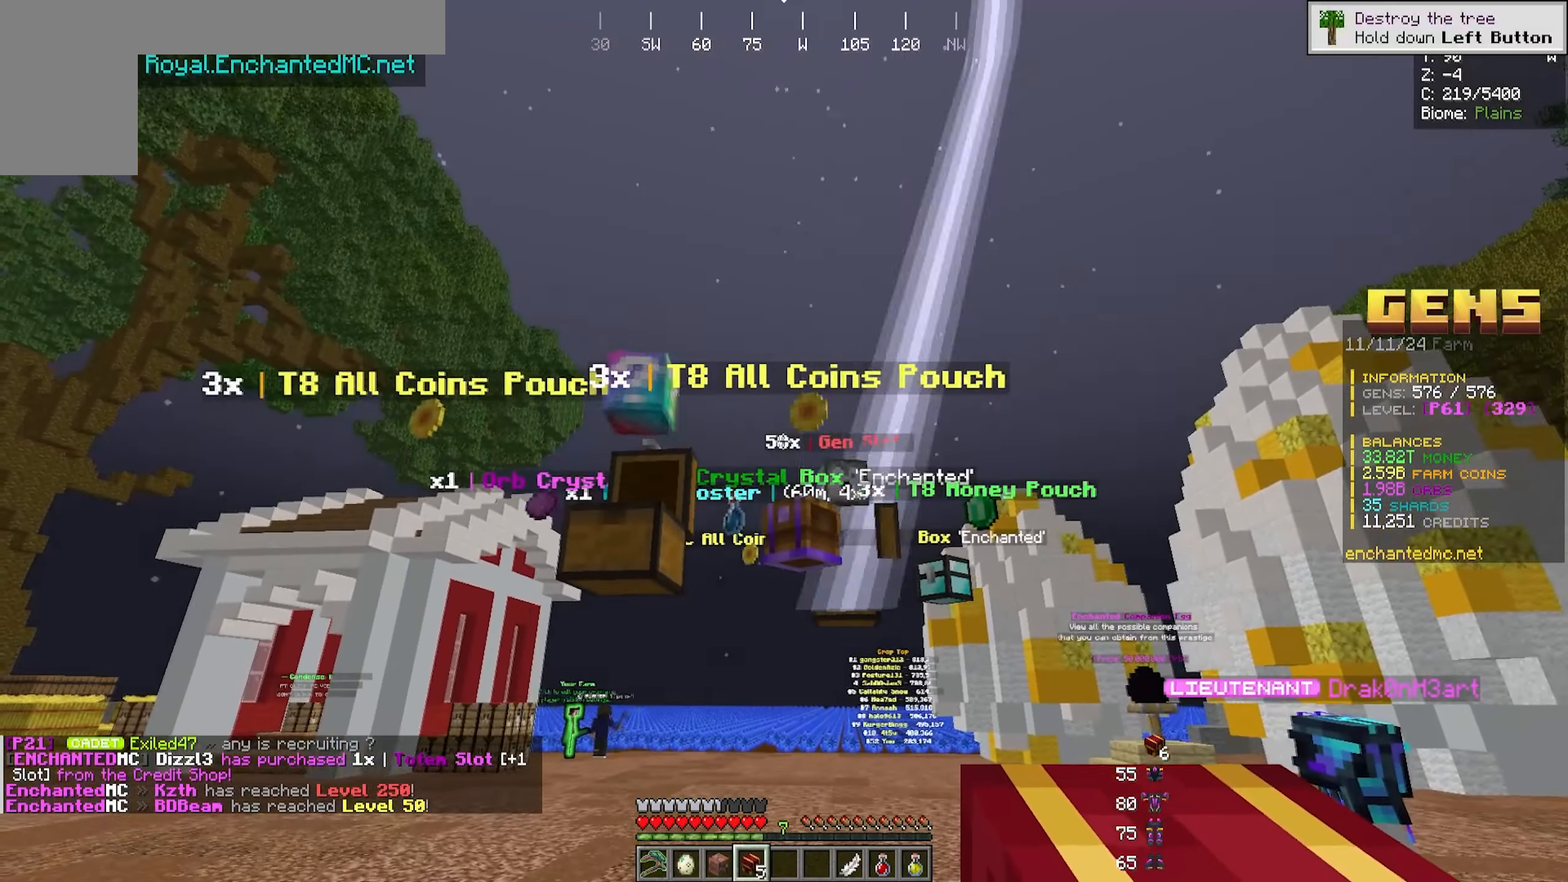
{"keys": [], "mouse": [], "events": [[83, "d", "down"], [250, "d", "up"]]}
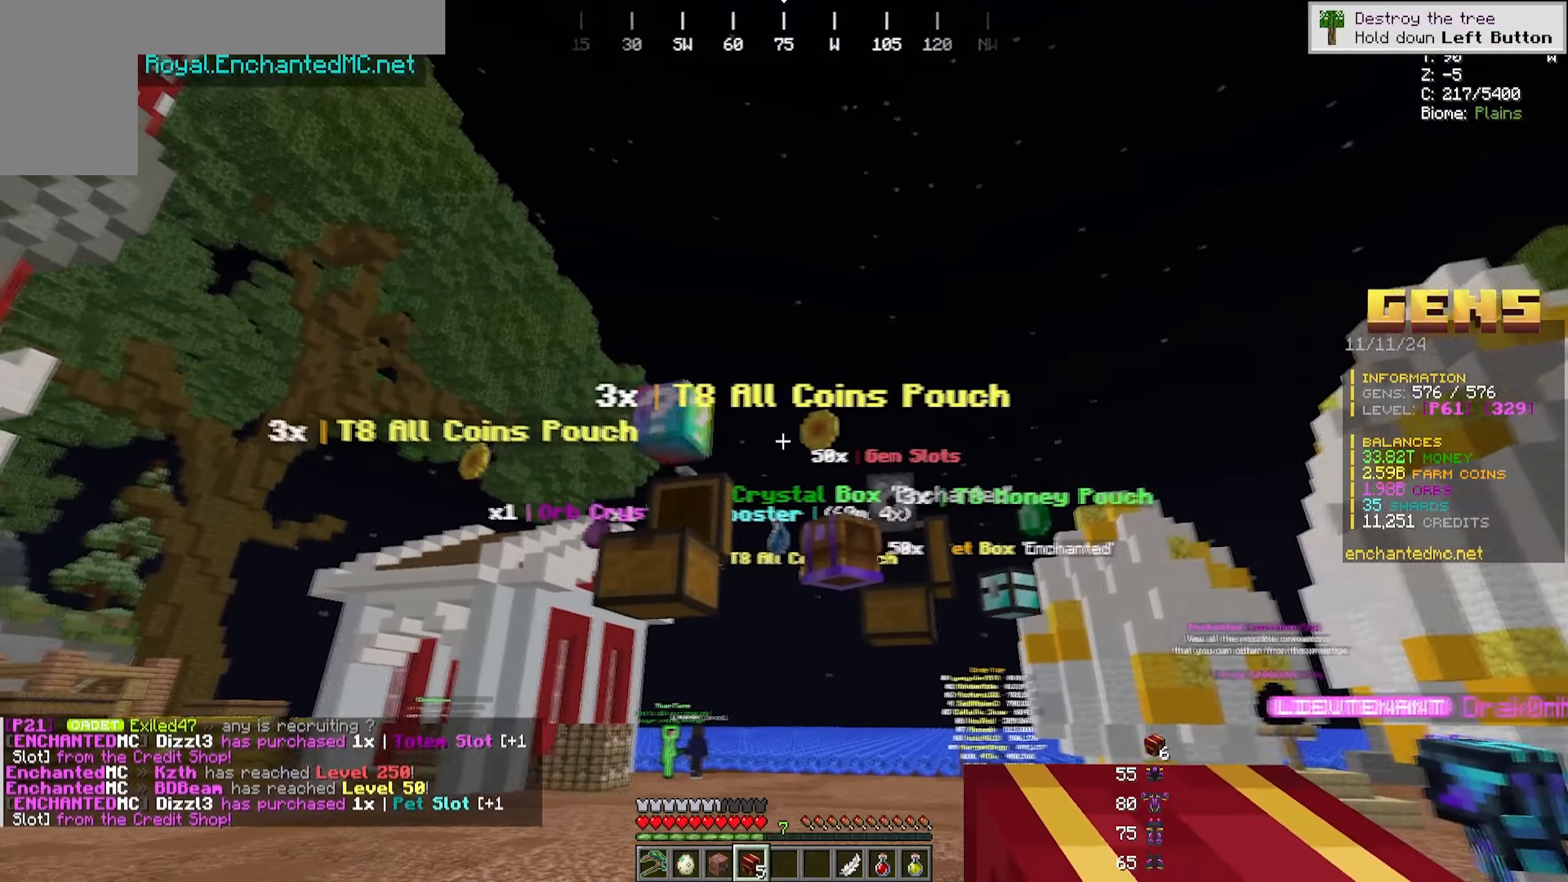
{"keys": [], "mouse": [], "events": []}
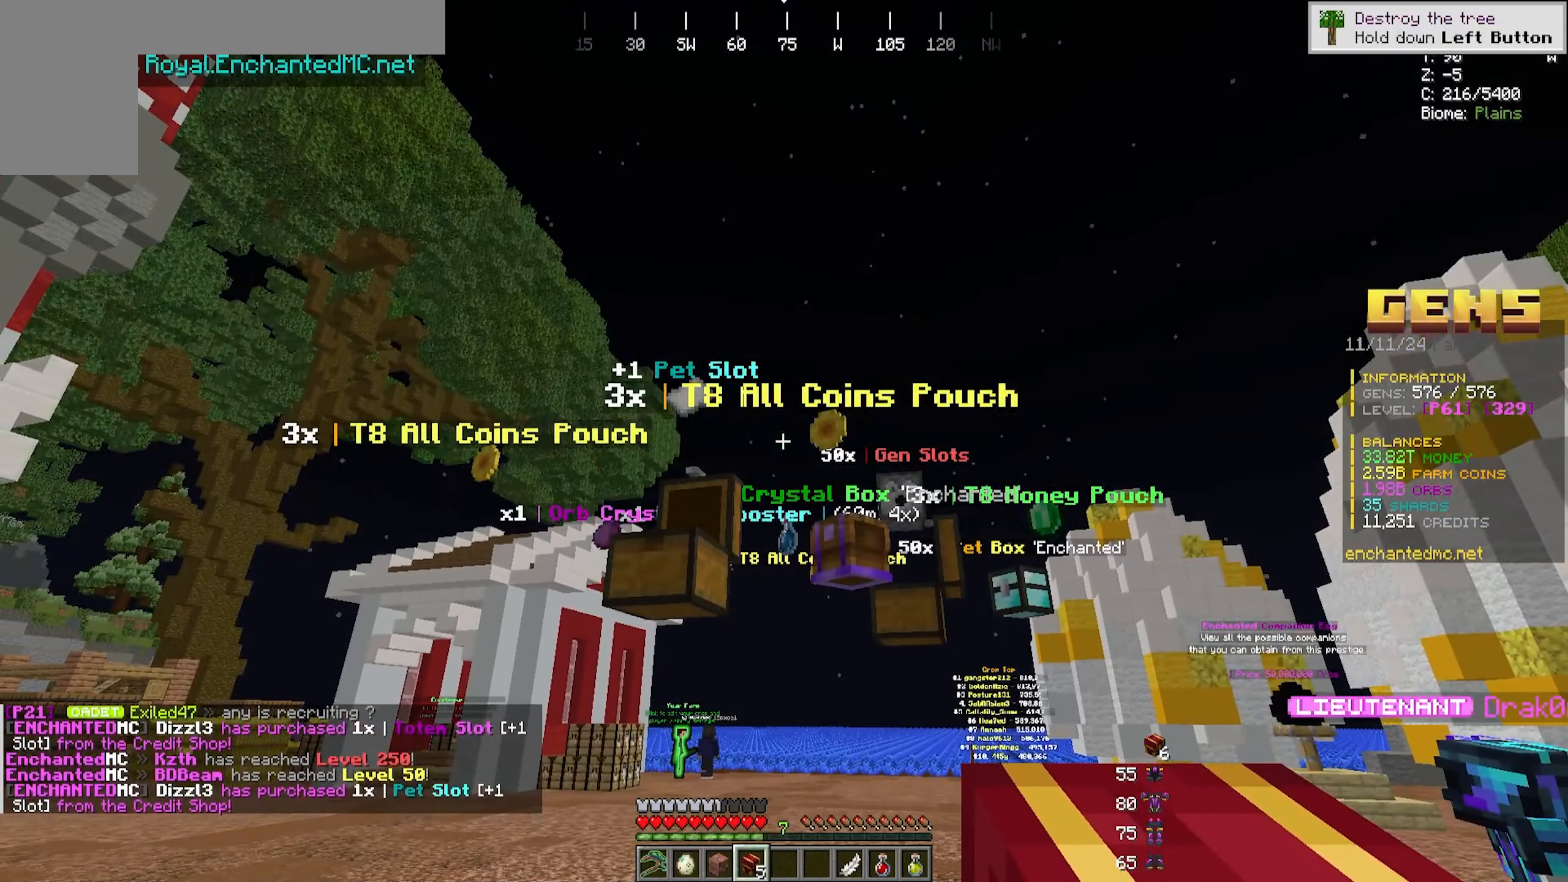
{"keys": ["a", "s"], "mouse": [], "events": [[333, "a", "down"], [350, "s", "down"]]}
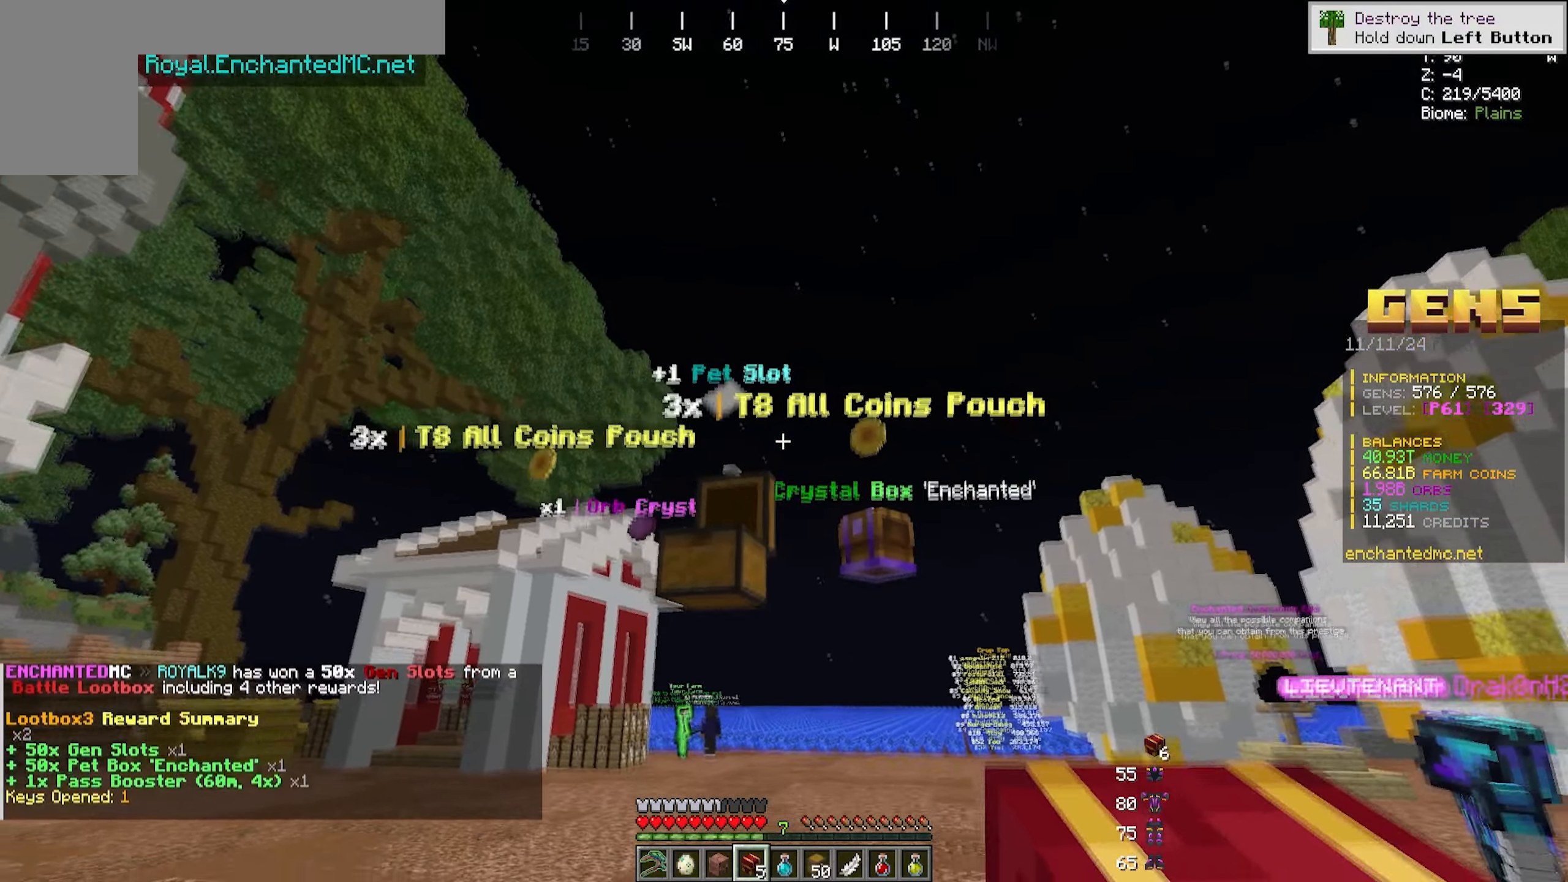
{"keys": [], "mouse": [], "events": [[100, "a", "up"], [117, "s", "up"]]}
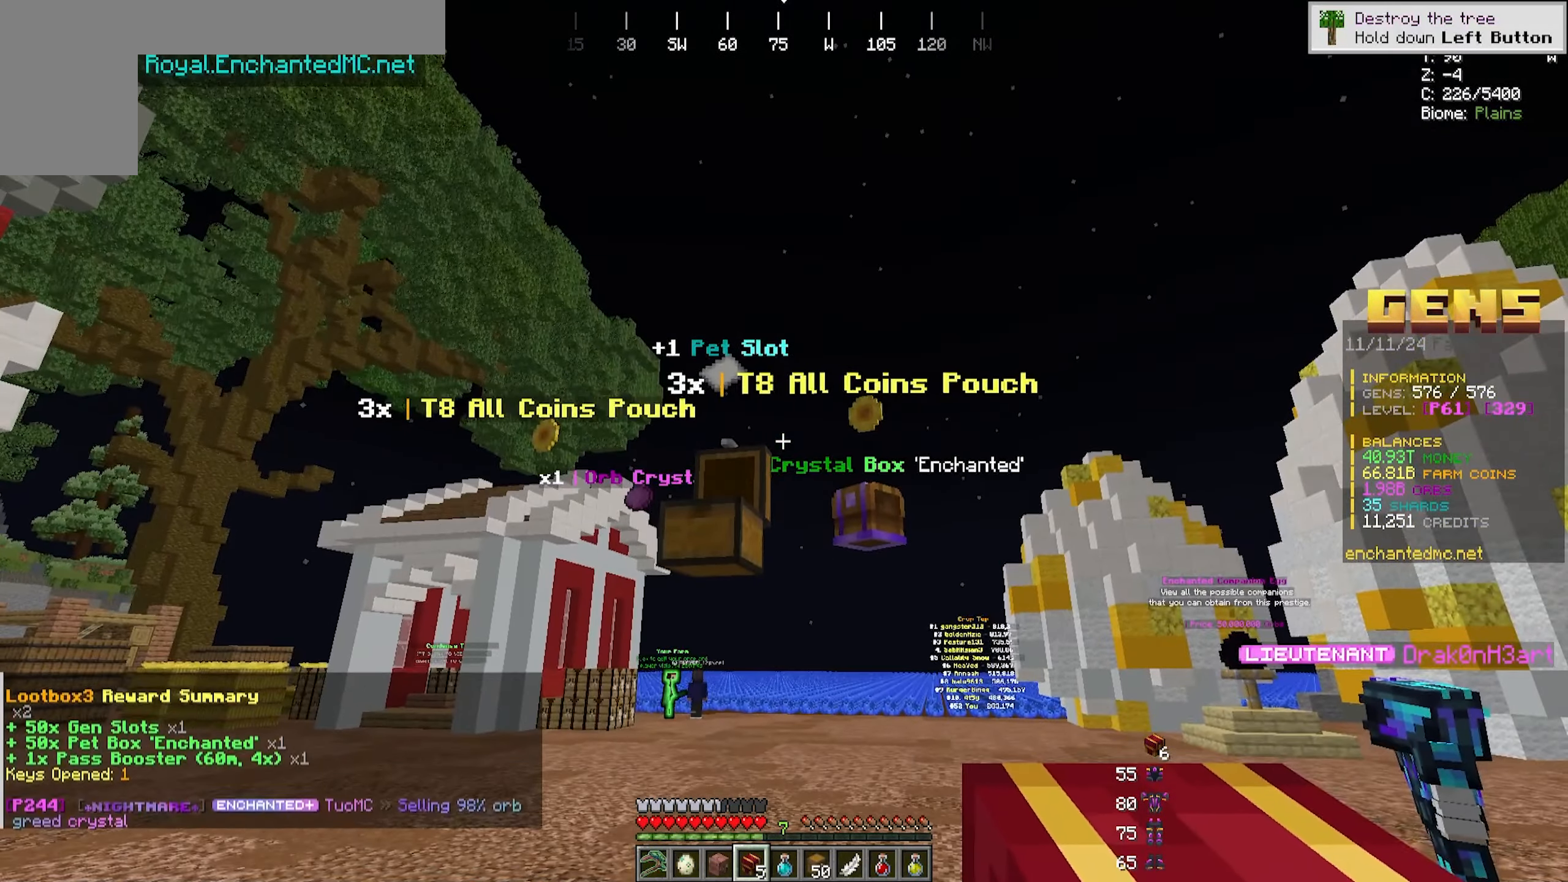
{"keys": [], "mouse": [], "events": []}
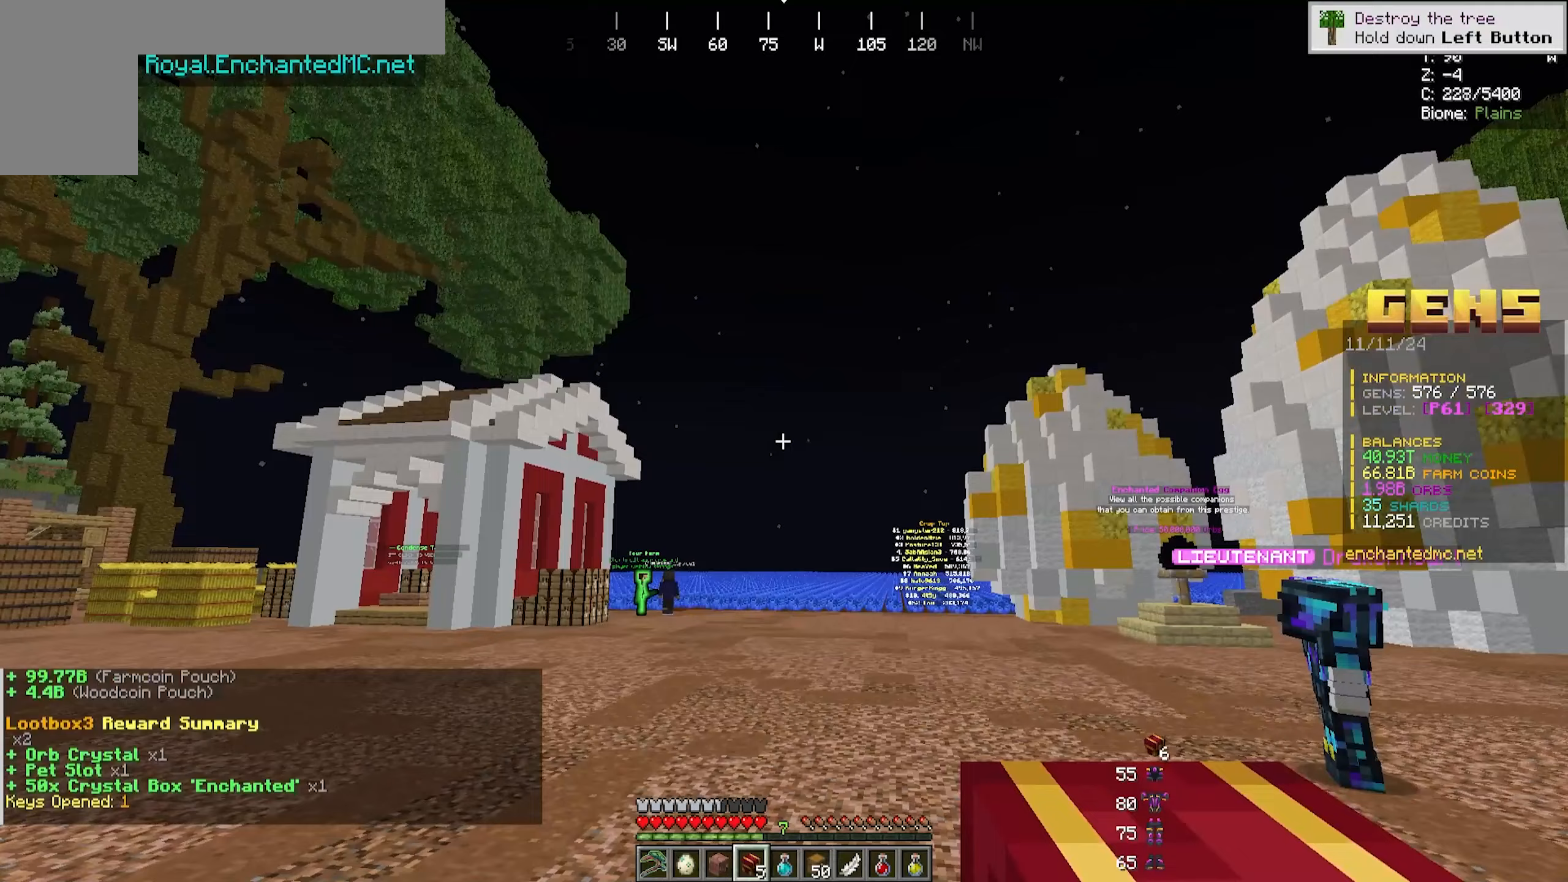
{"keys": [], "mouse": [], "events": []}
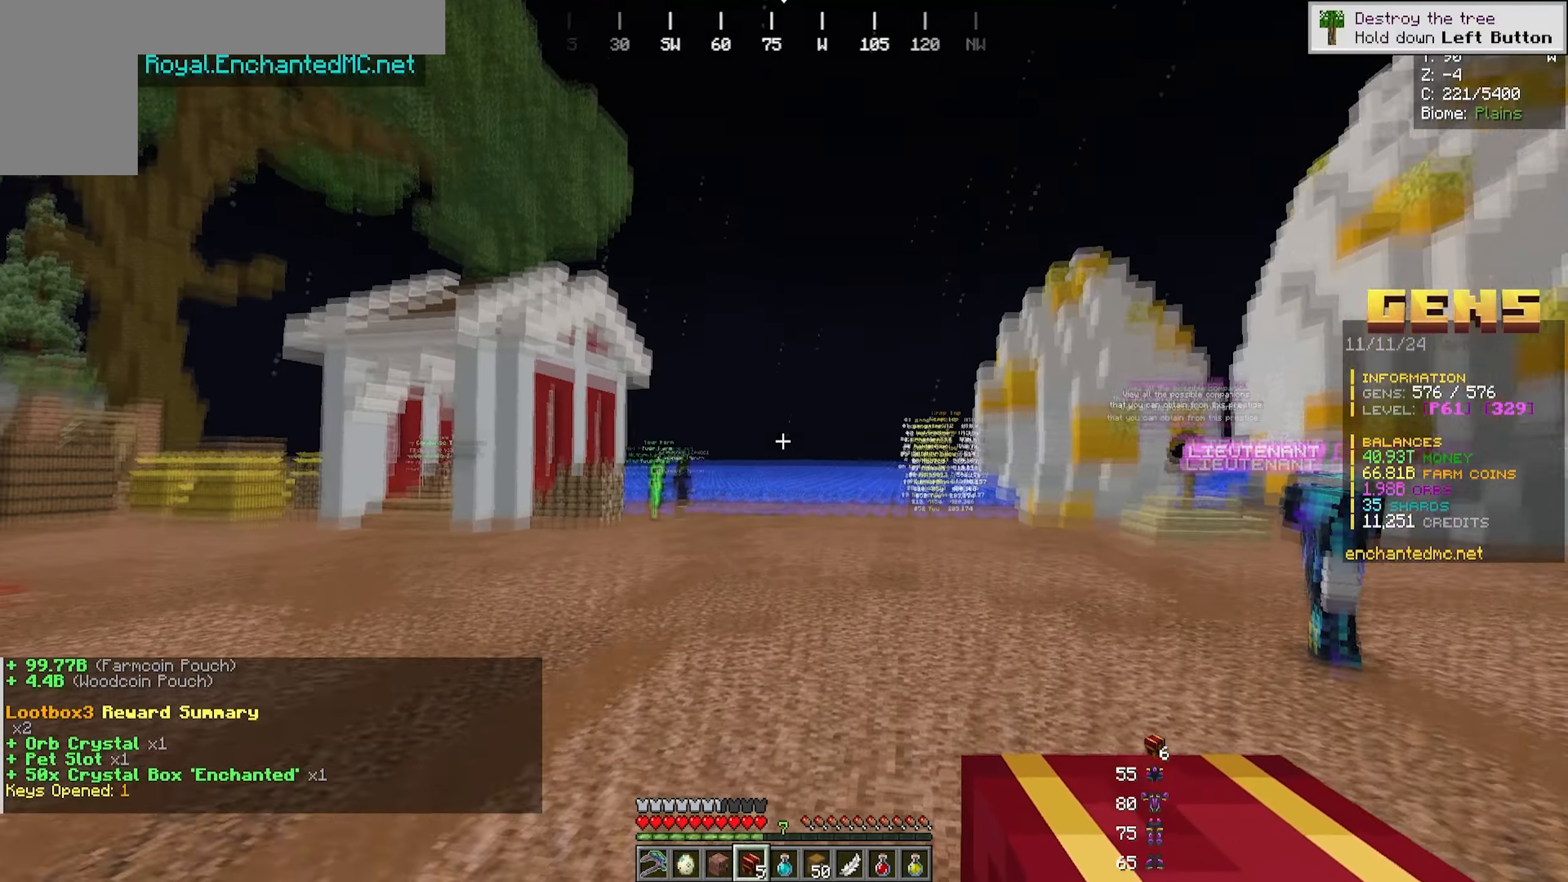
{"keys": ["a", "w"], "mouse": [], "events": [[183, "w", "down"], [250, "a", "down"]]}
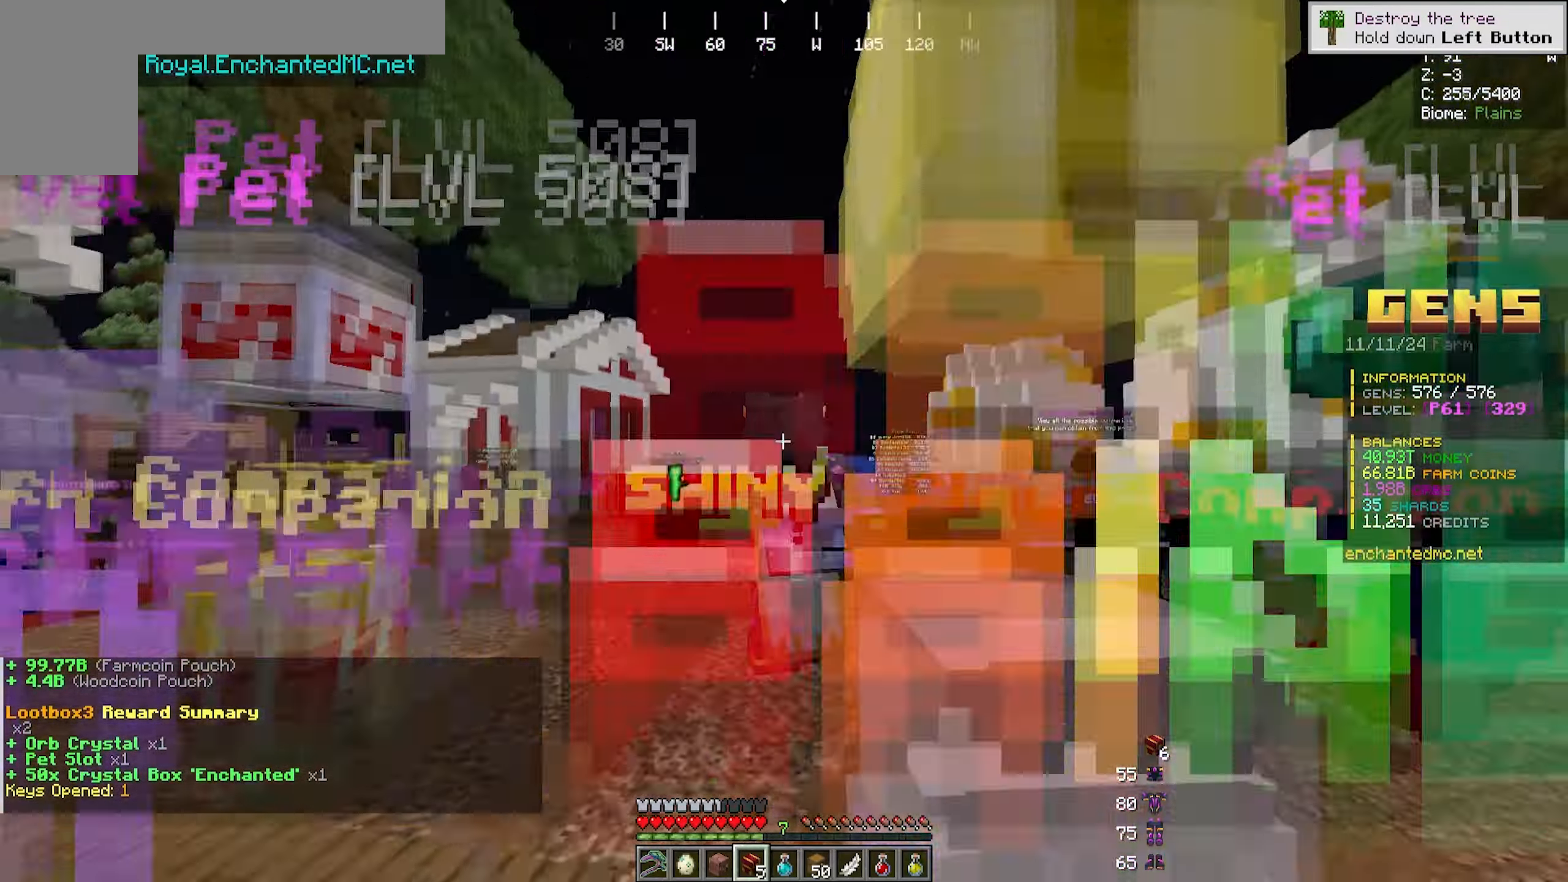
{"keys": ["a", "w"], "mouse": [], "events": []}
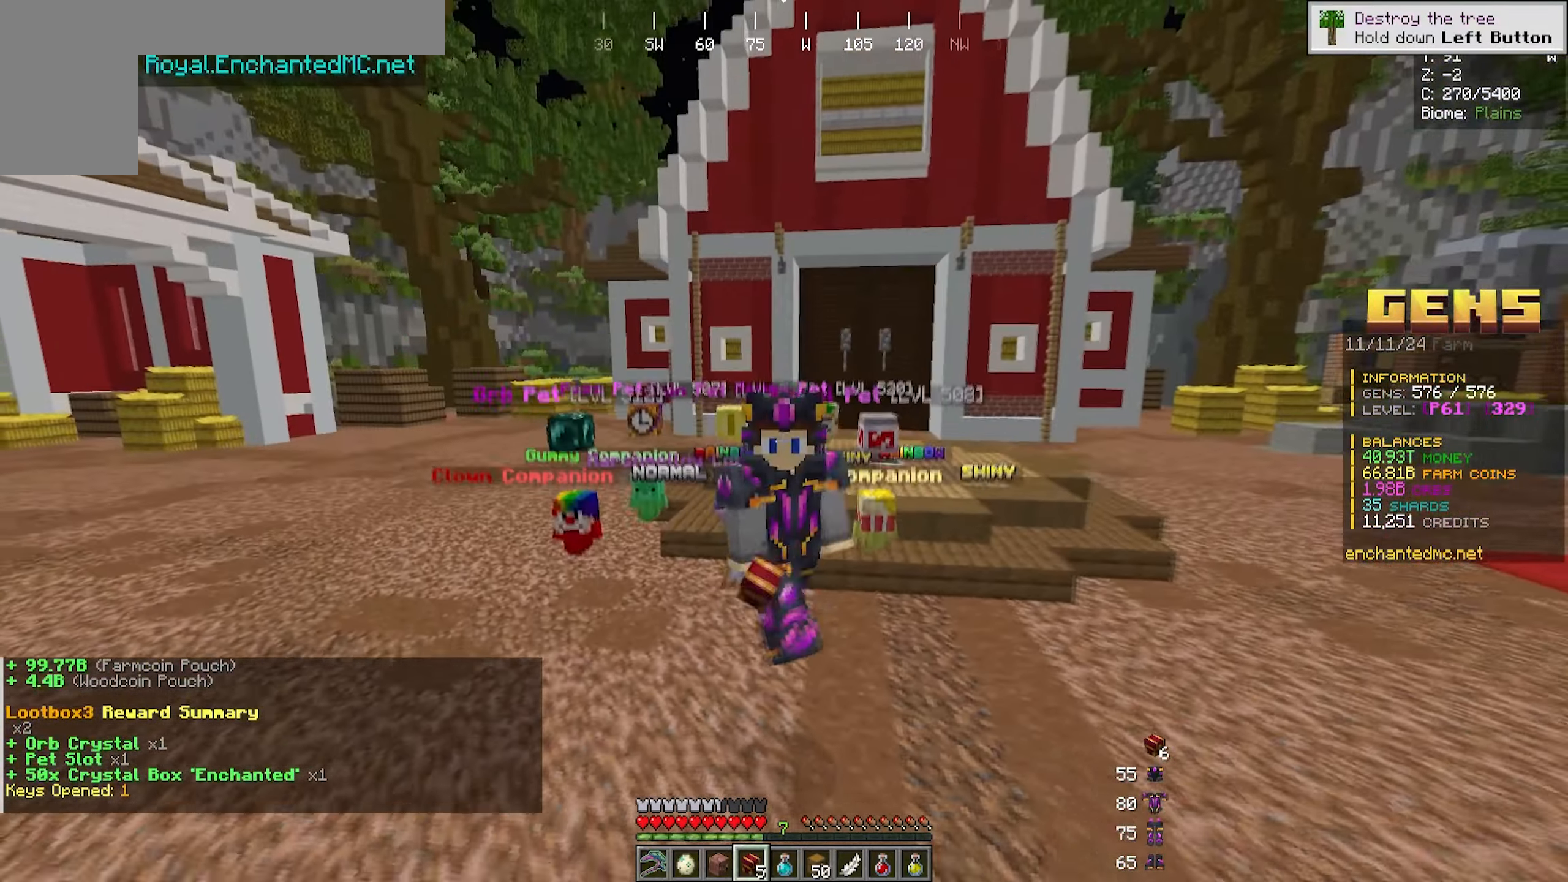
{"keys": ["w"], "mouse": [], "events": [[350, "a", "up"]]}
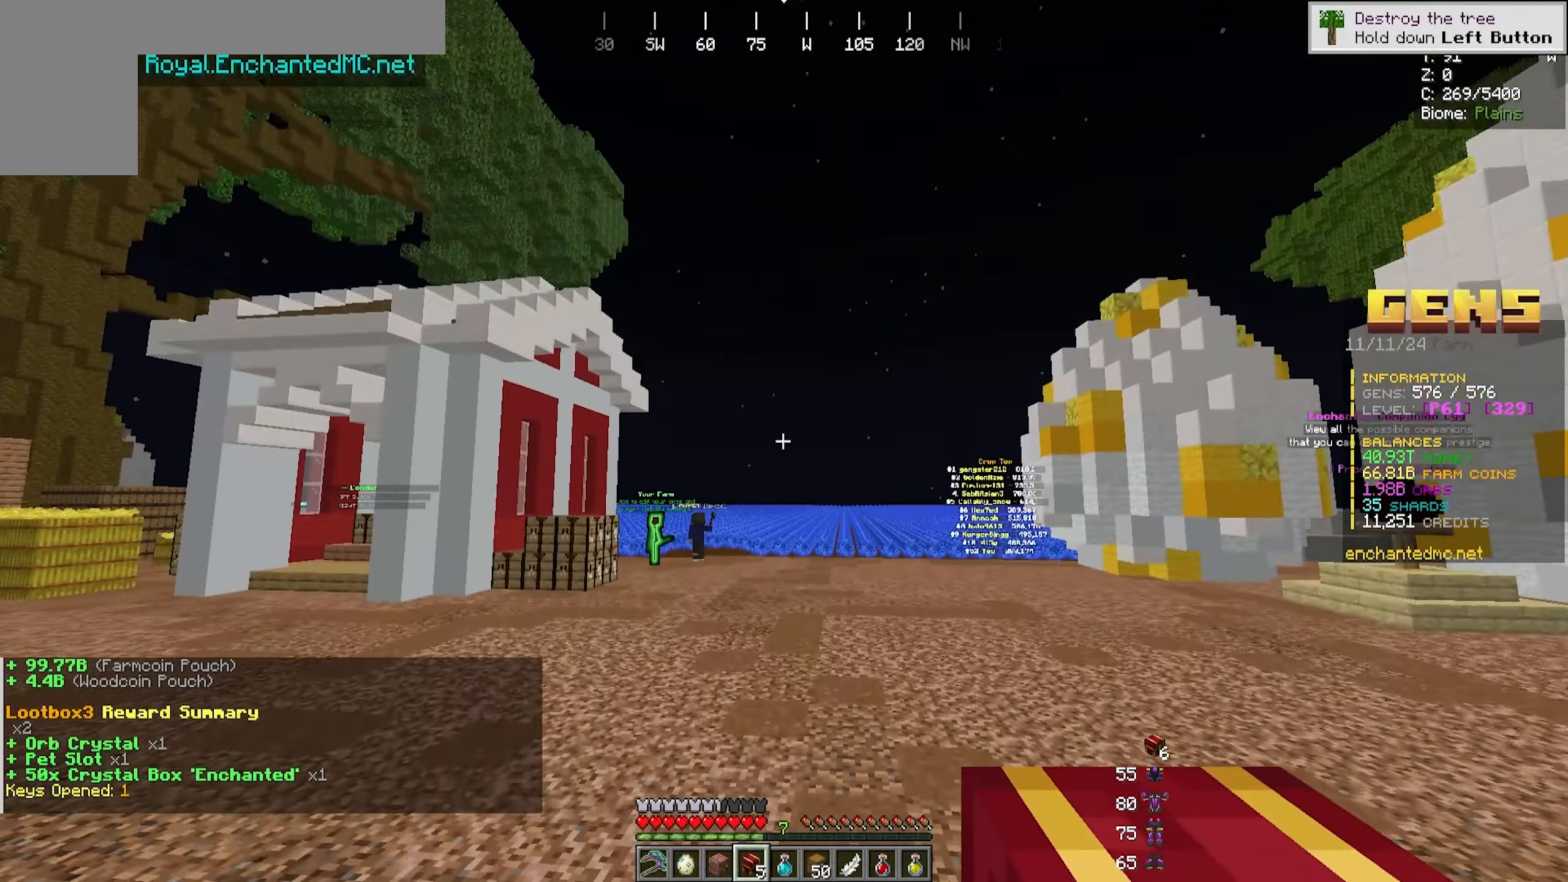
{"keys": ["a", "w"], "mouse": [], "events": [[350, "a", "down"]]}
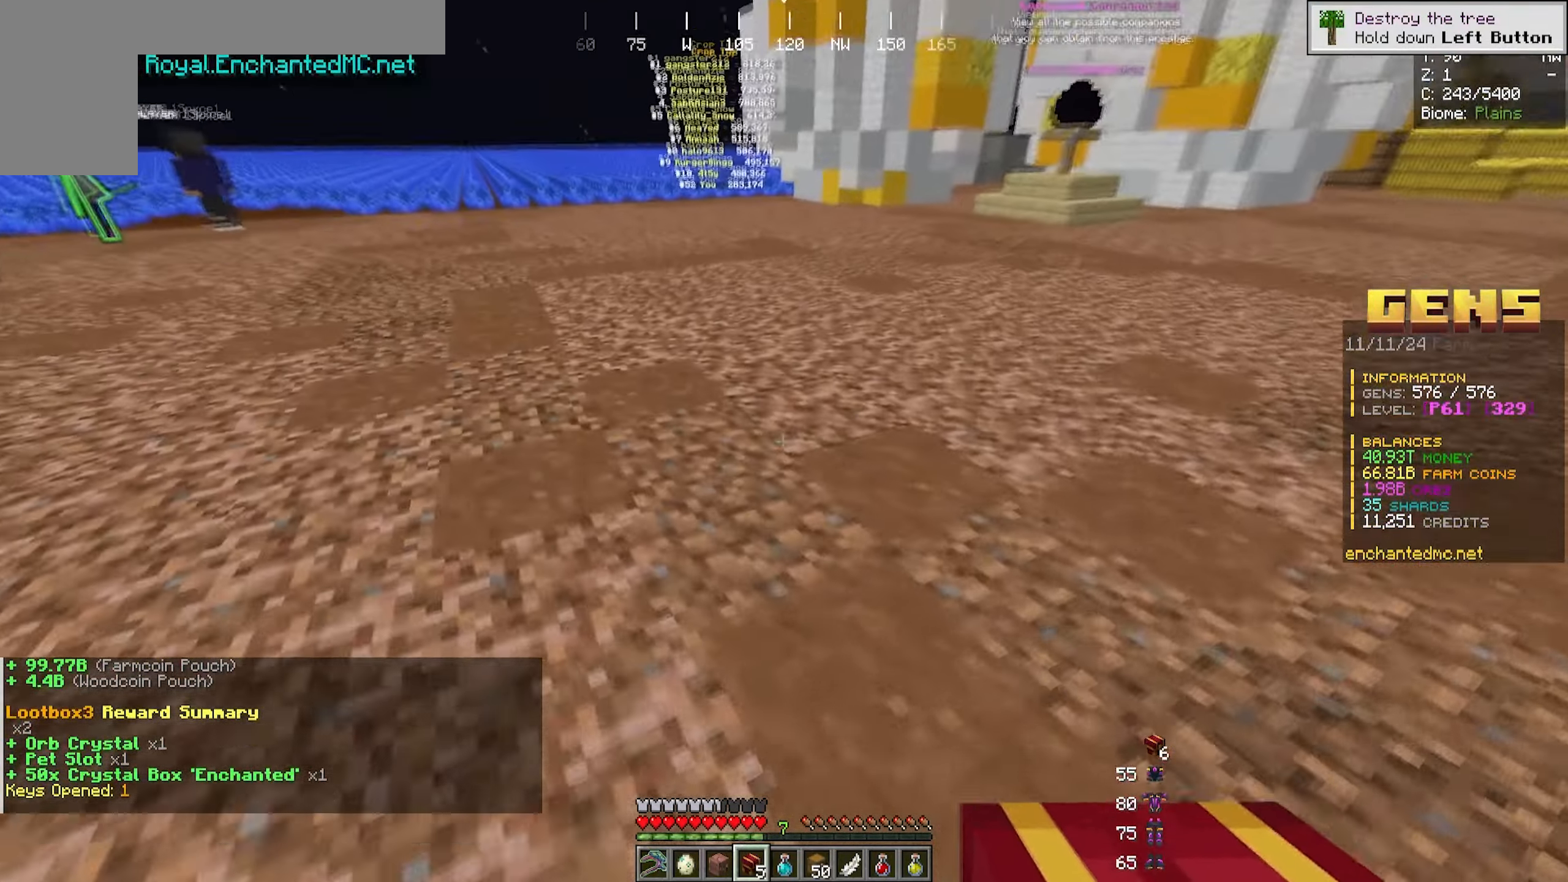
{"keys": ["a", "s"], "mouse": []}
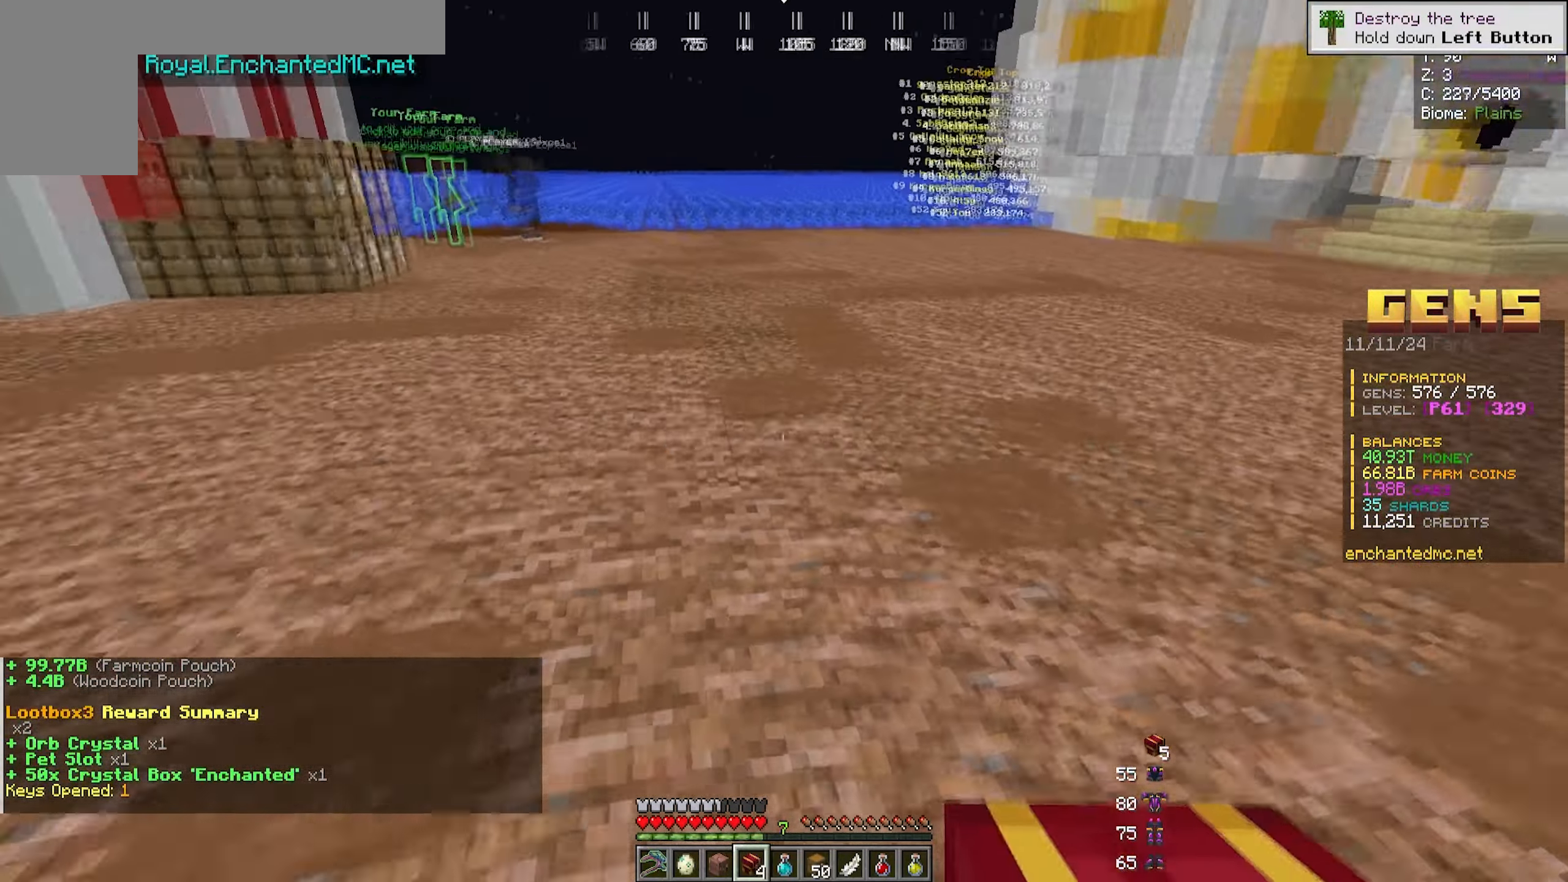
{"keys": ["d", "s"], "mouse": [], "events": [[17, "s", "up"], [167, "s", "down"], [233, "a", "up"], [333, "mouse_right", "down"], [367, "d", "down"], [417, "mouse_right", "up"]]}
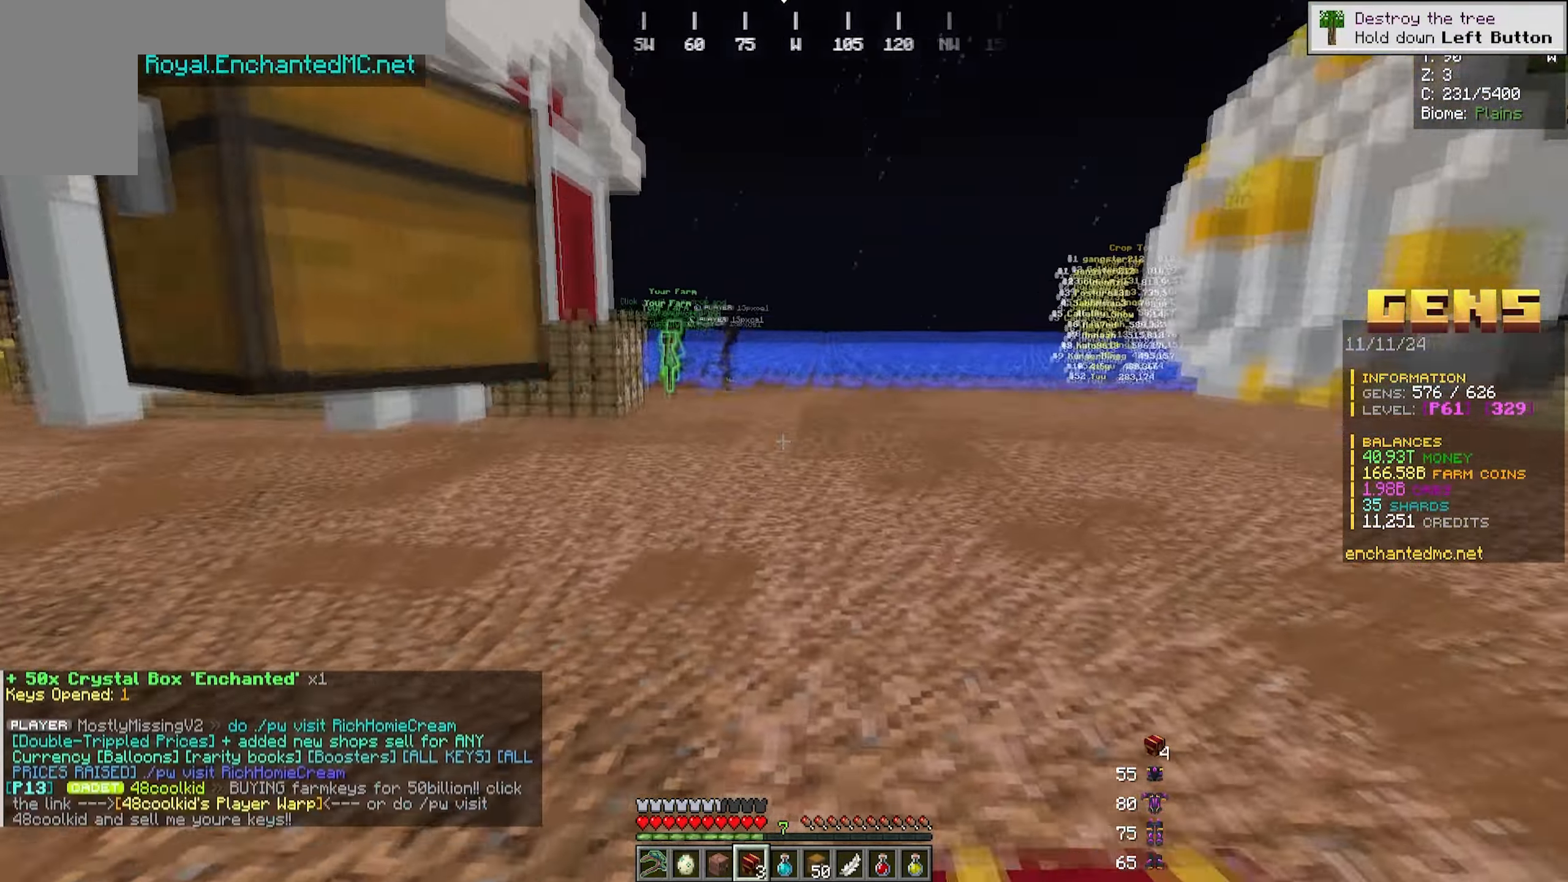
{"keys": ["d", "s"], "mouse": [], "events": []}
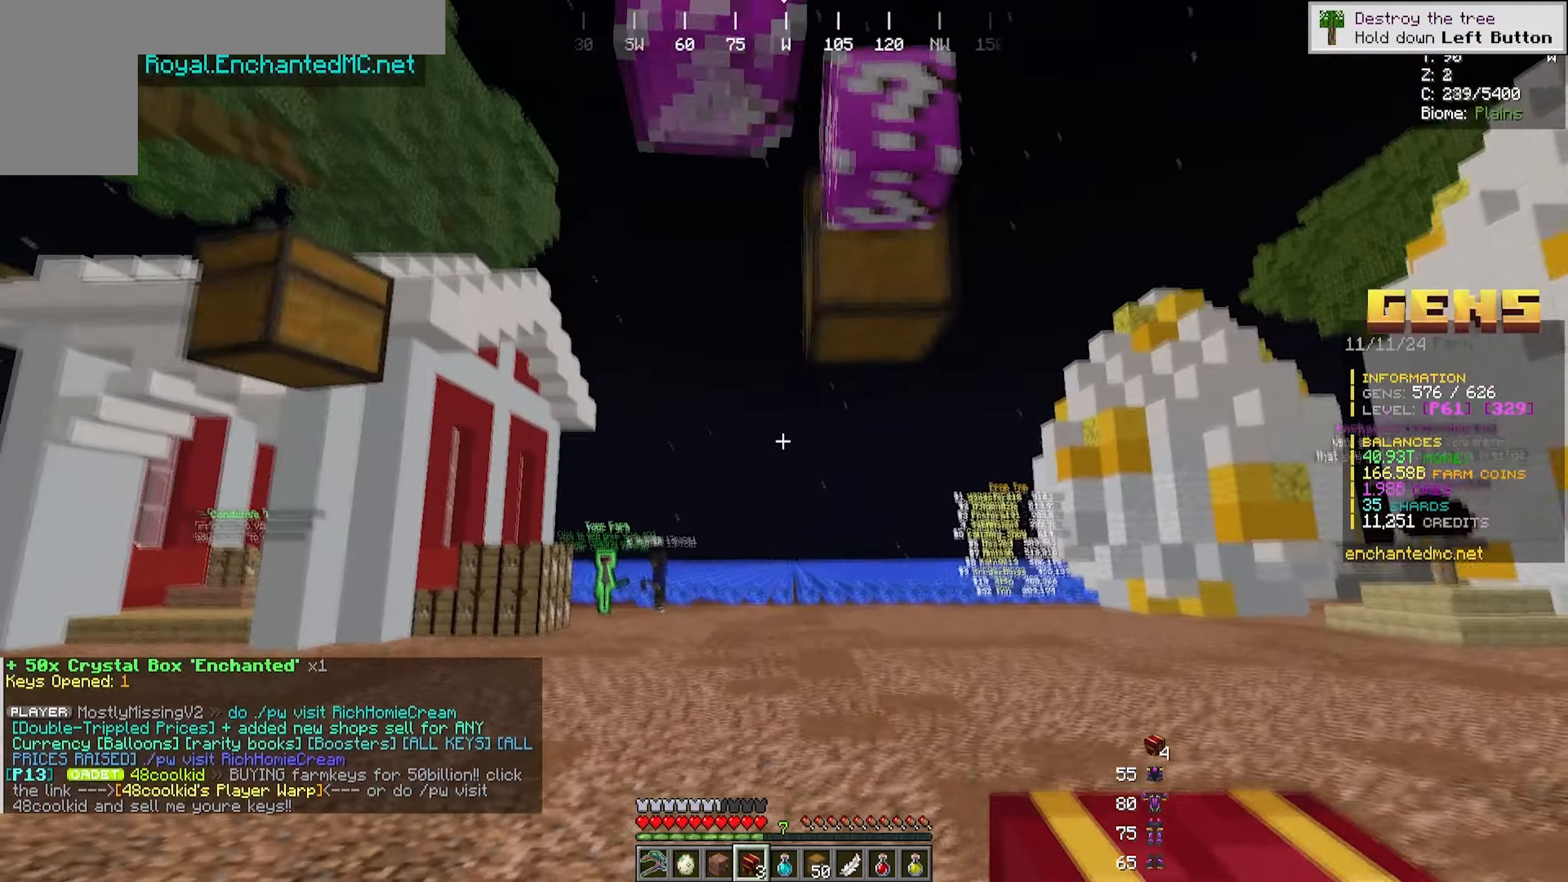
{"keys": ["a", "s"], "mouse": [], "events": [[117, "d", "up"], [217, "a", "down"]]}
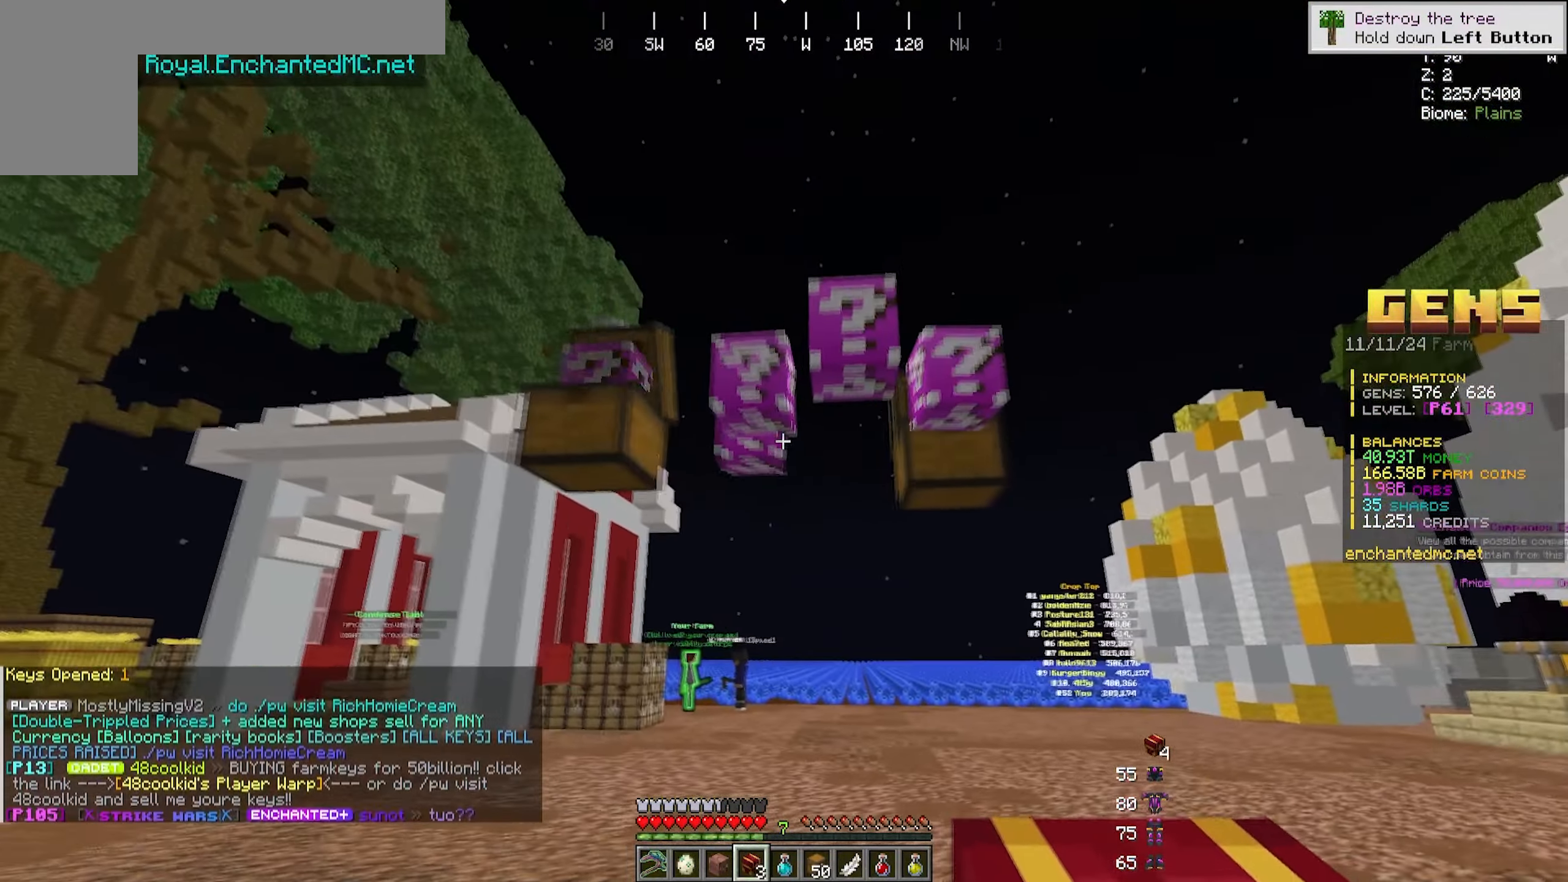
{"keys": ["w"], "mouse": [], "events": [[150, "a", "up"], [417, "s", "up"], [417, "w", "down"]]}